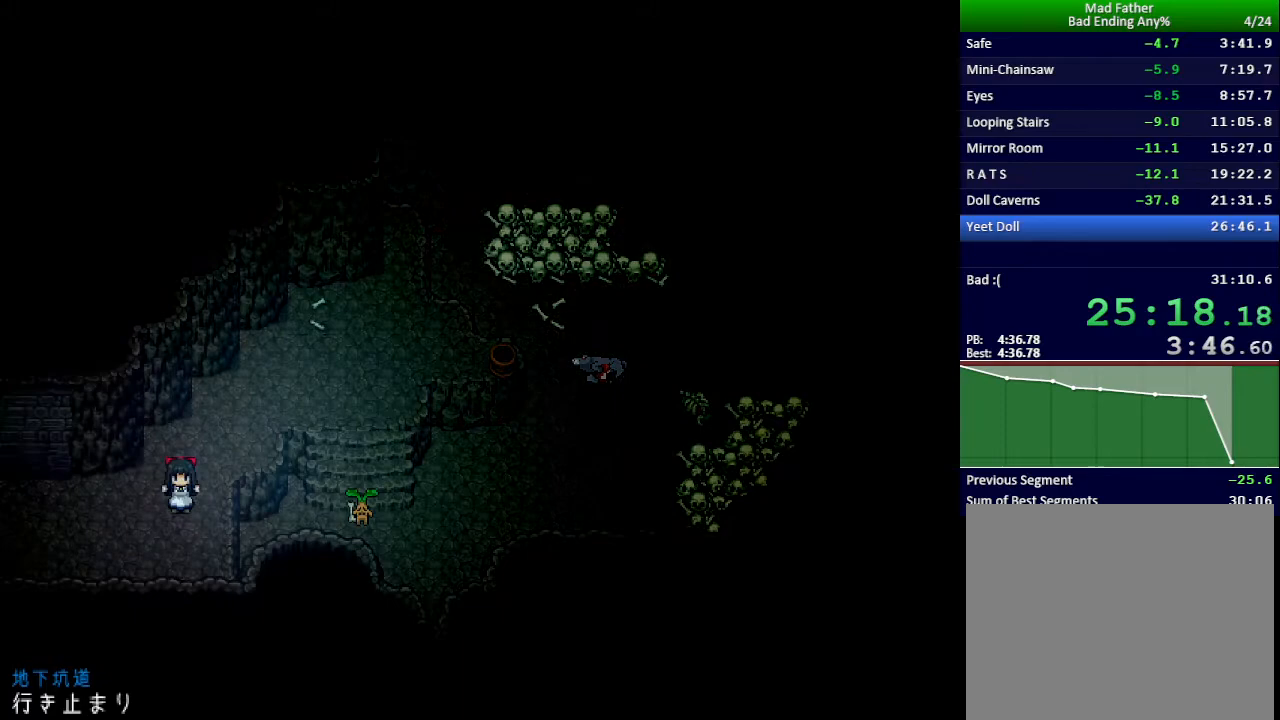
Gameplay with keyboard; each line is a JSON object with the keys held at the frame after it. "events" lists presses ("down") and releases ("up") of "down", "left", "return", "right", "shift", "up", "x" and "z" between this image and that frame as [ms after this image, input, new state], when the widget could be followed in between. No other keys are recorded. Mouse input is not recorded.
{"keys": ["left"], "events": [[83, "down", "up"], [333, "up", "down"], [450, "up", "up"]]}
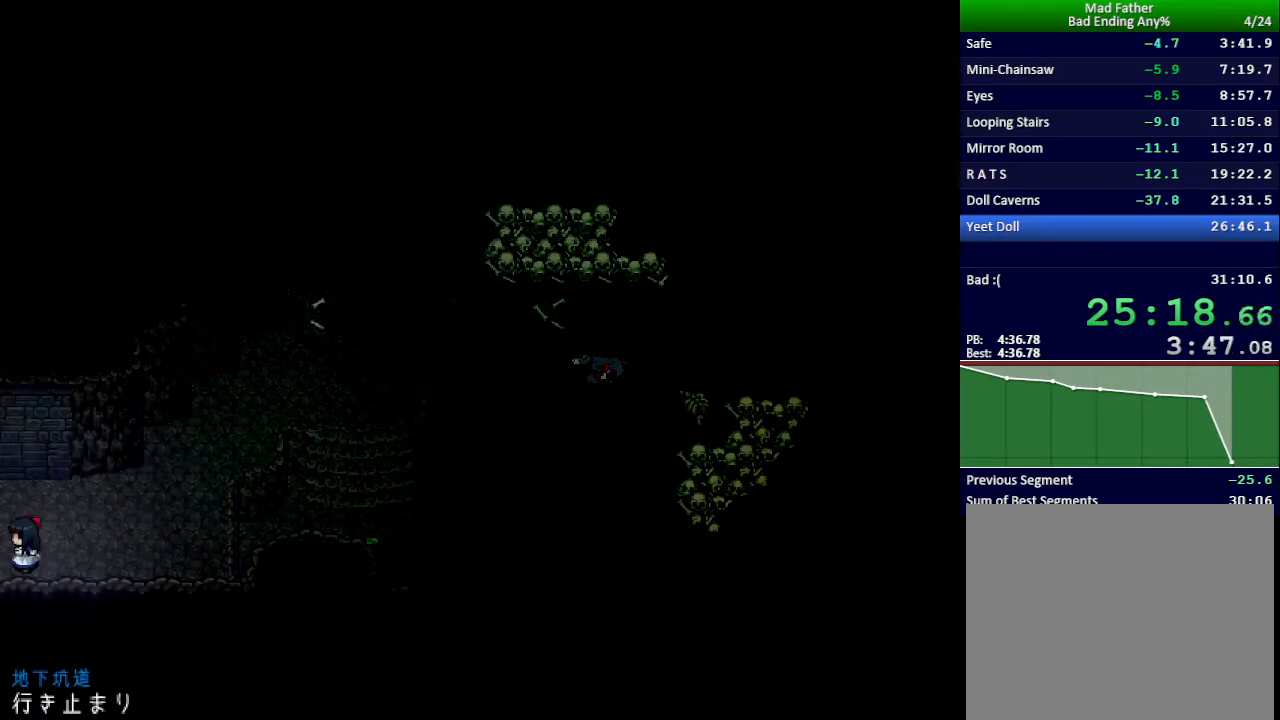
{"keys": ["left"], "events": []}
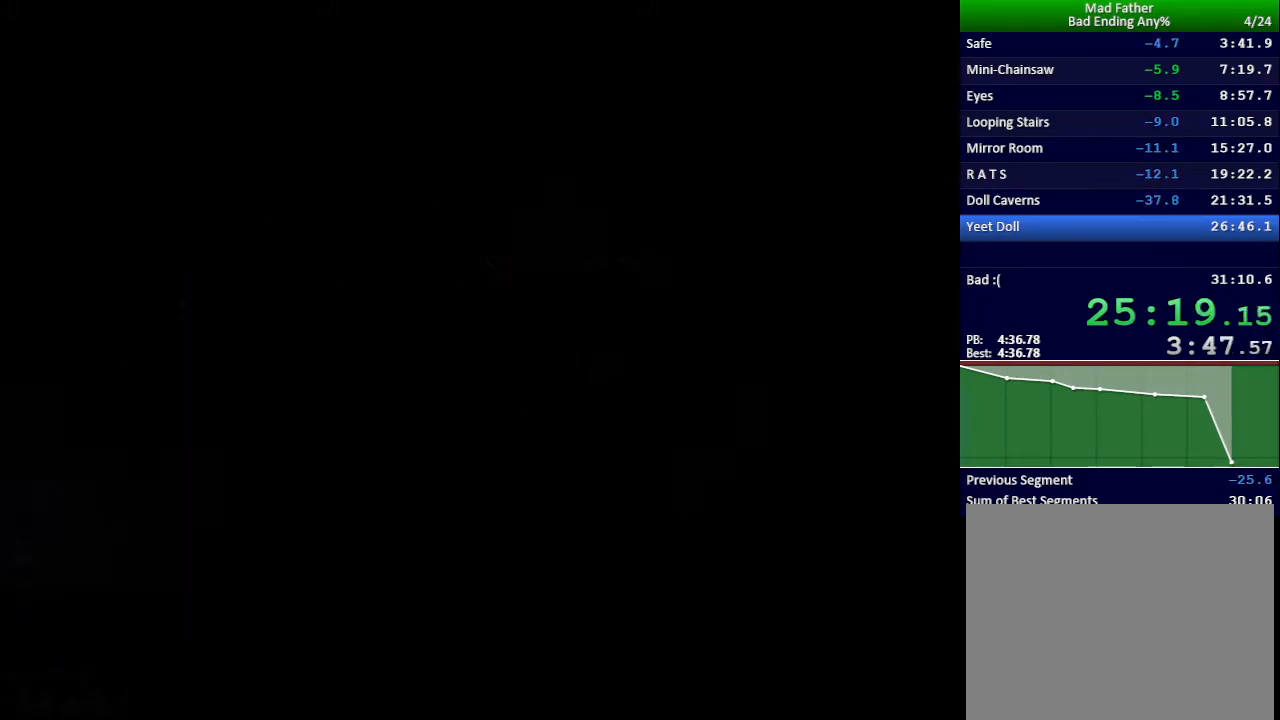
{"keys": ["left"], "events": []}
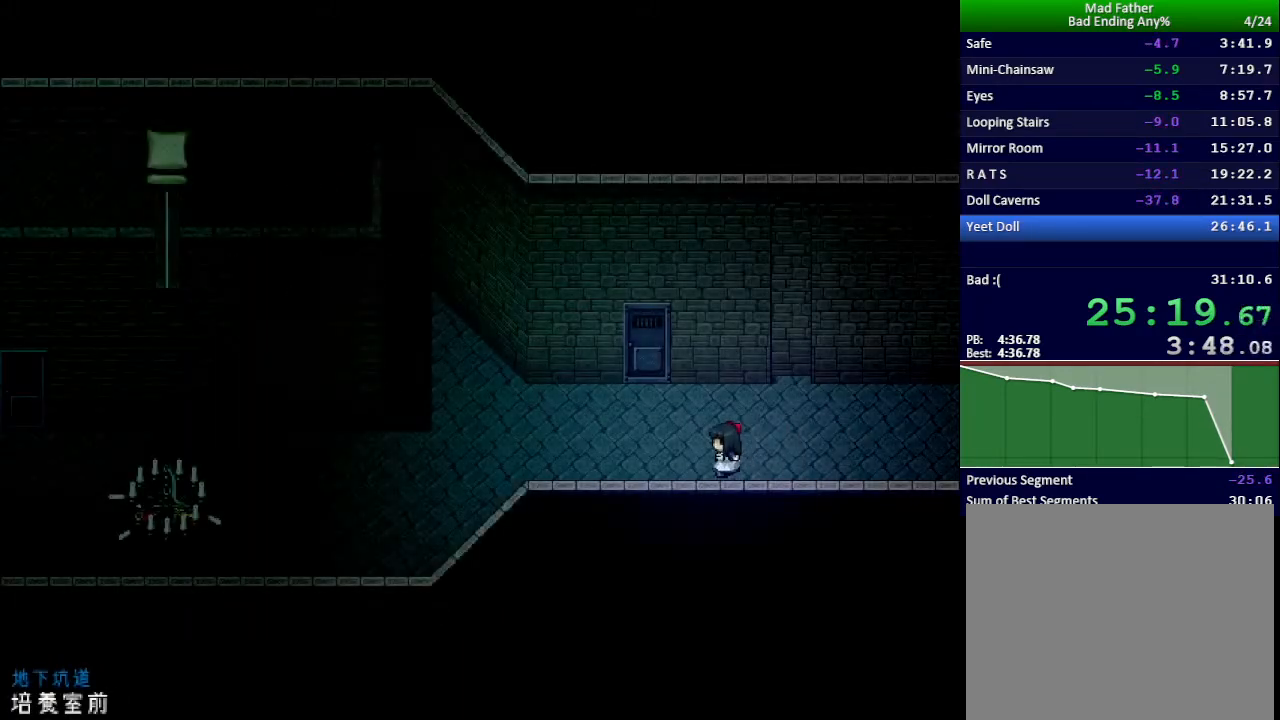
{"keys": ["left"], "events": []}
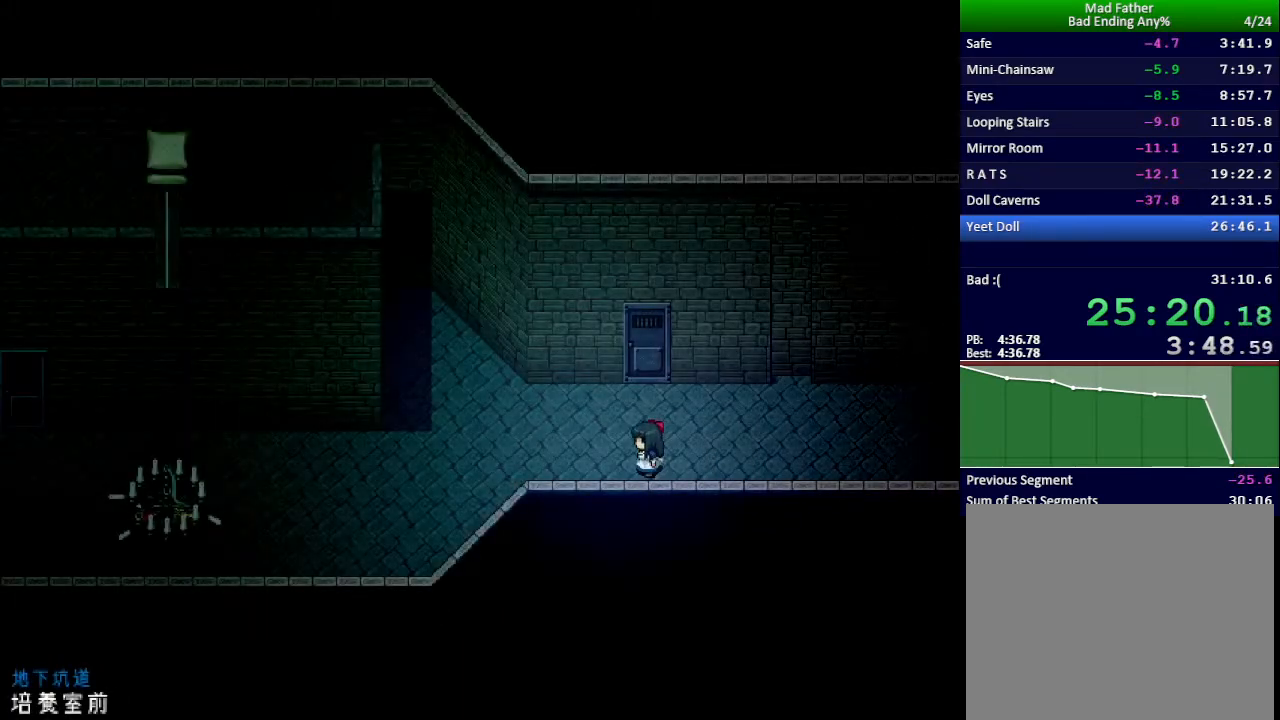
{"keys": ["left"], "events": []}
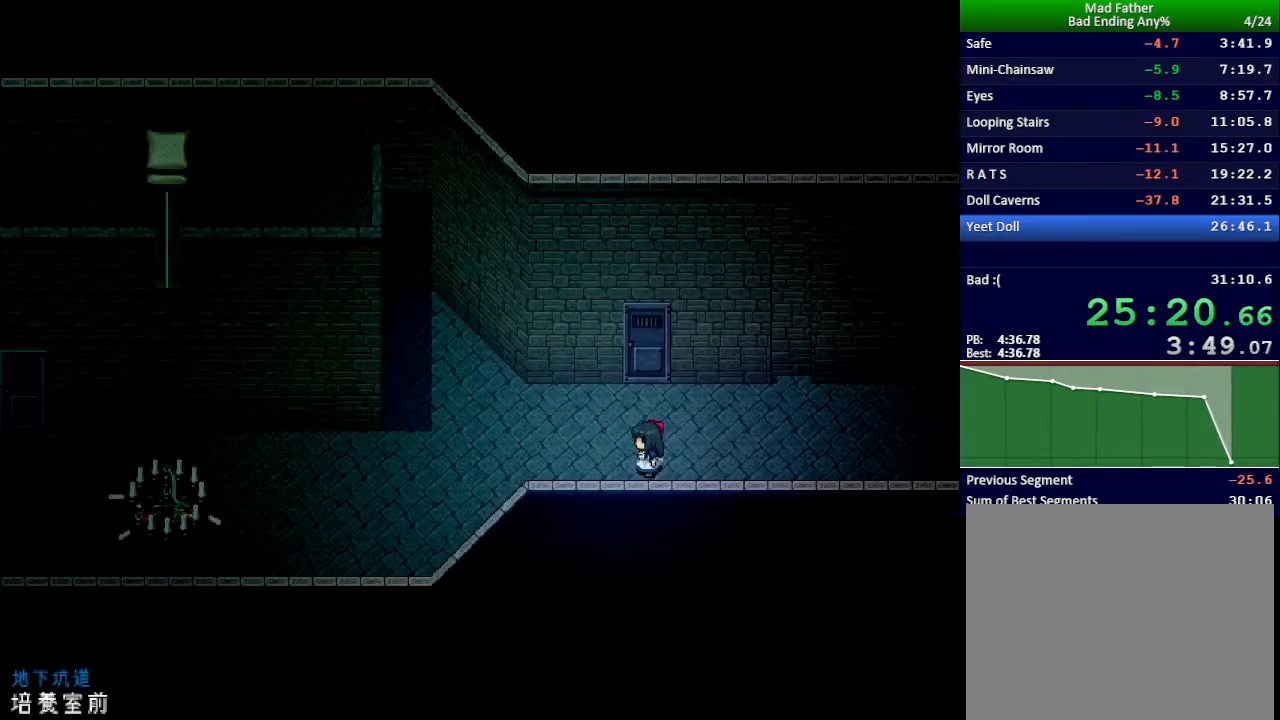
{"keys": ["left"], "events": []}
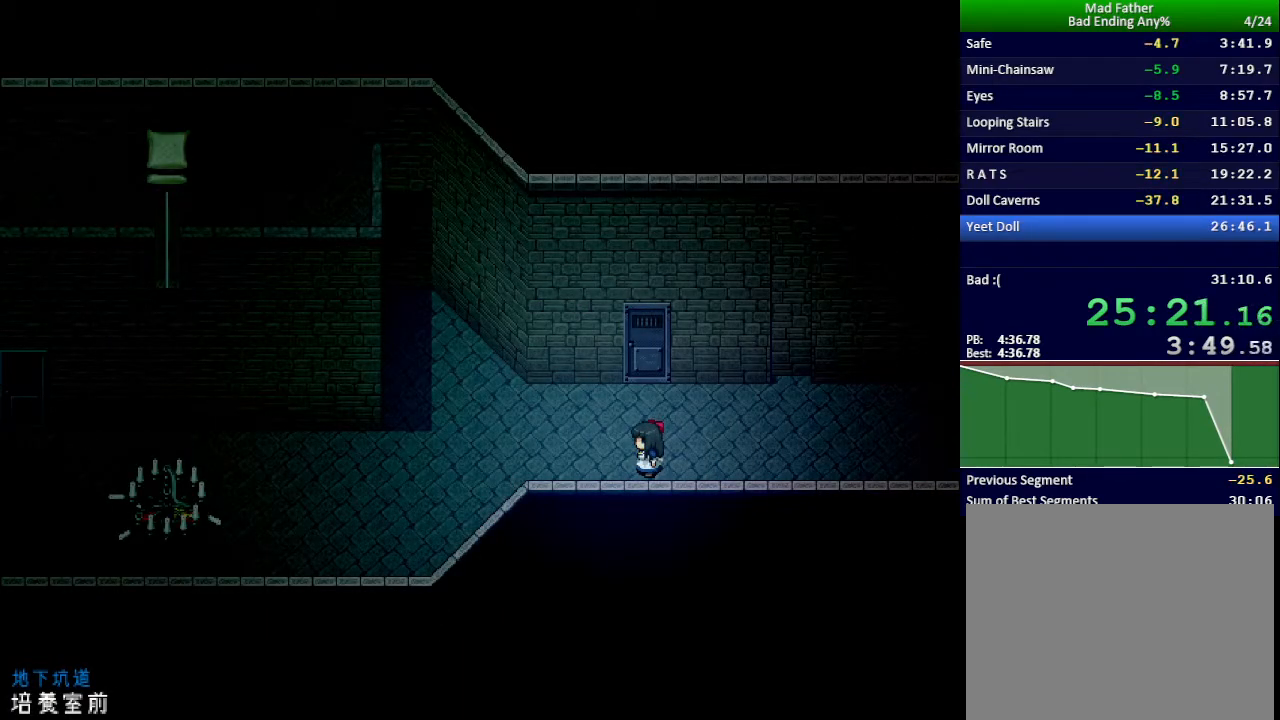
{"keys": ["left"], "events": []}
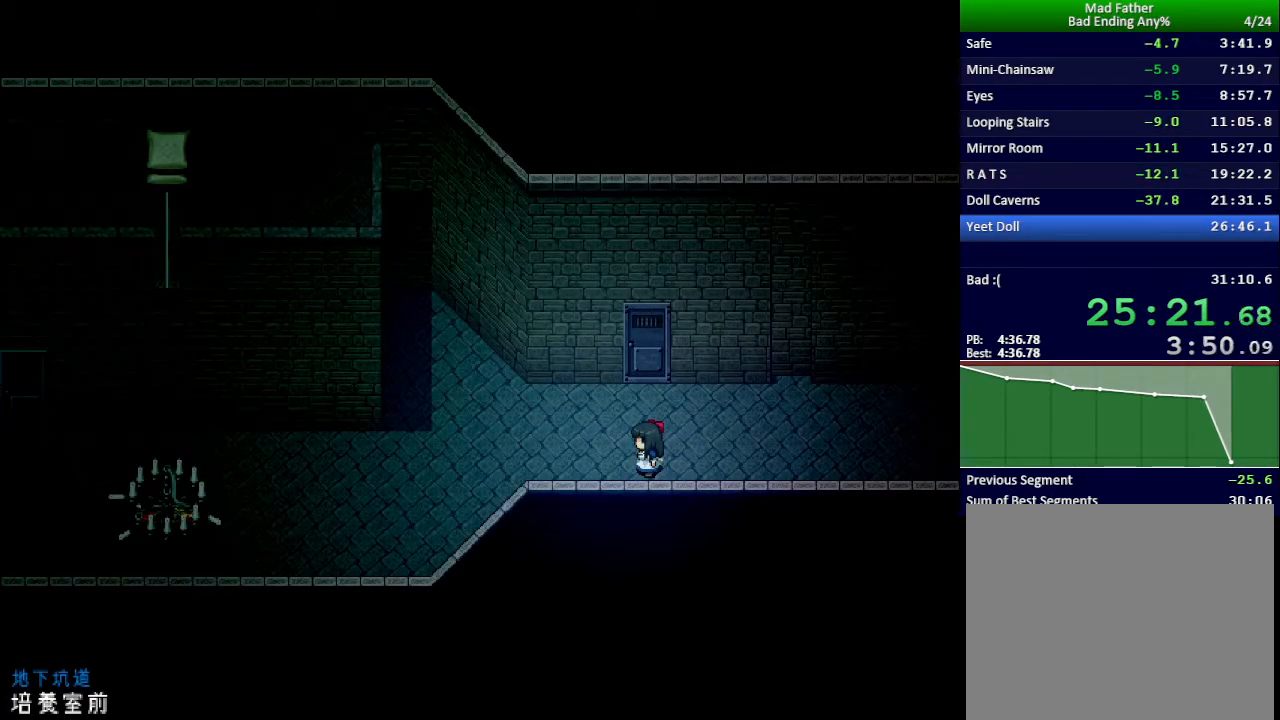
{"keys": ["left"], "events": []}
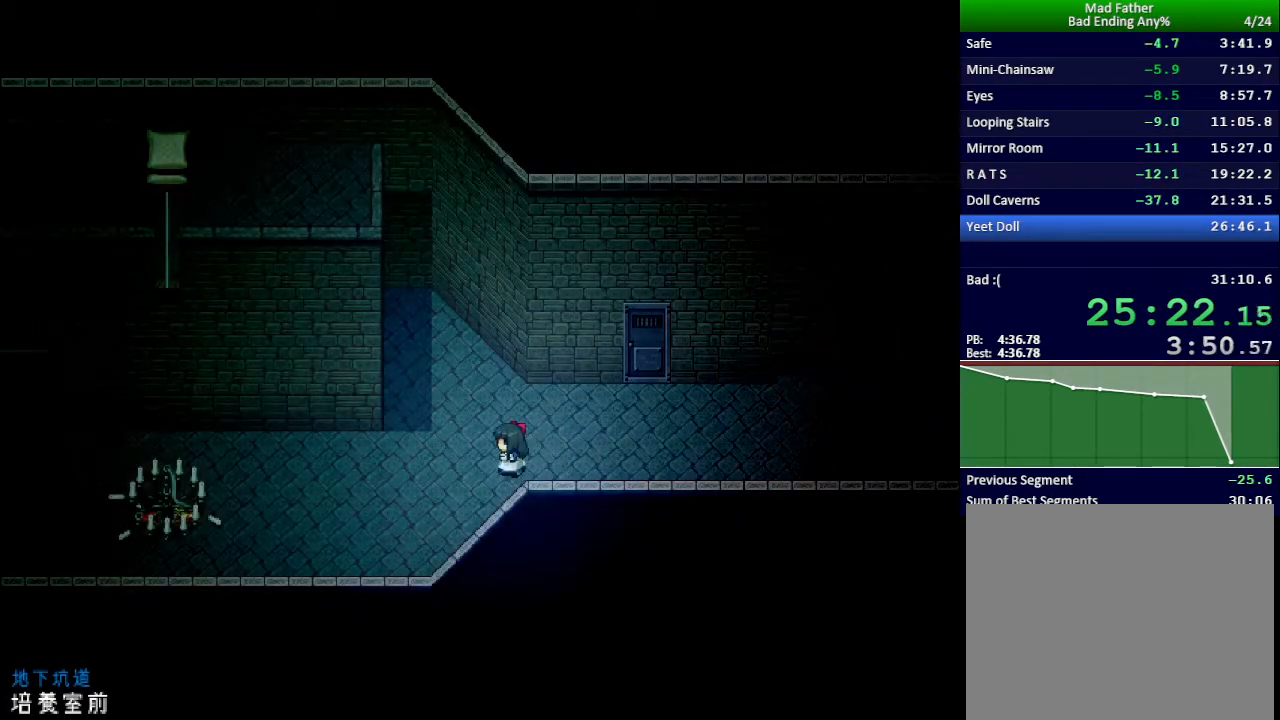
{"keys": ["left"], "events": []}
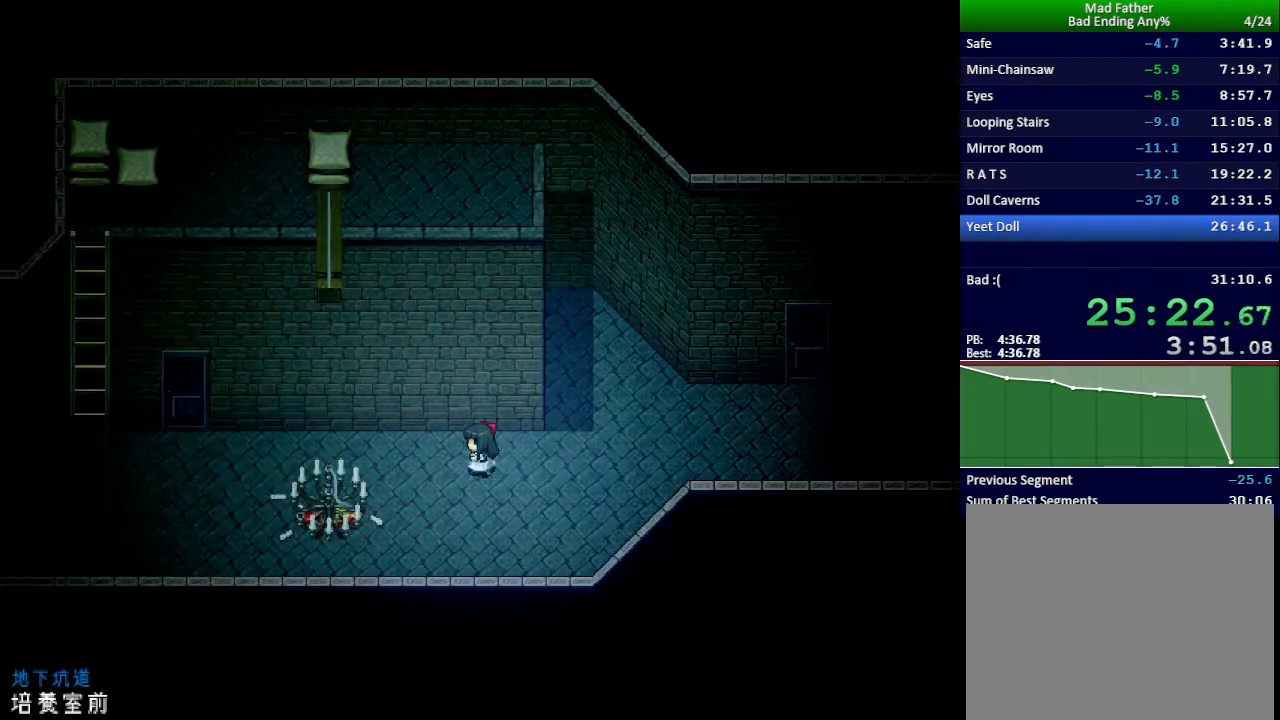
{"keys": ["left"], "events": []}
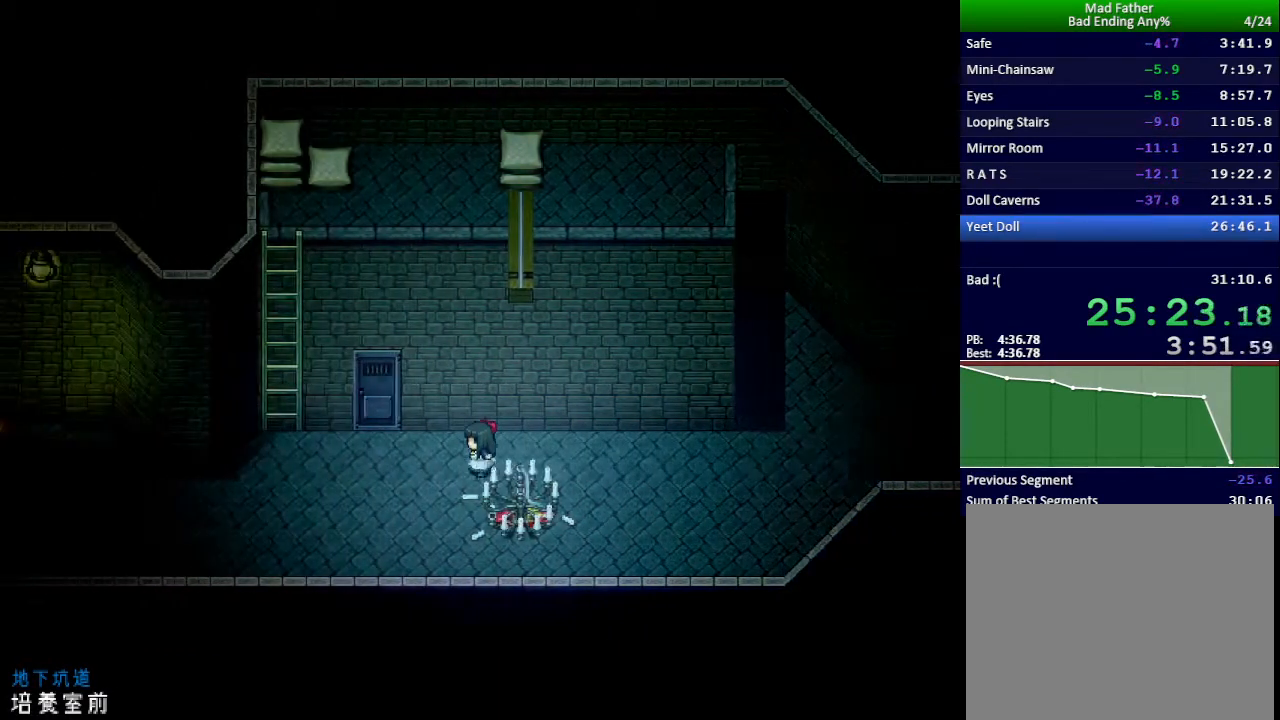
{"keys": ["left"], "events": [[167, "down", "down"], [300, "down", "up"]]}
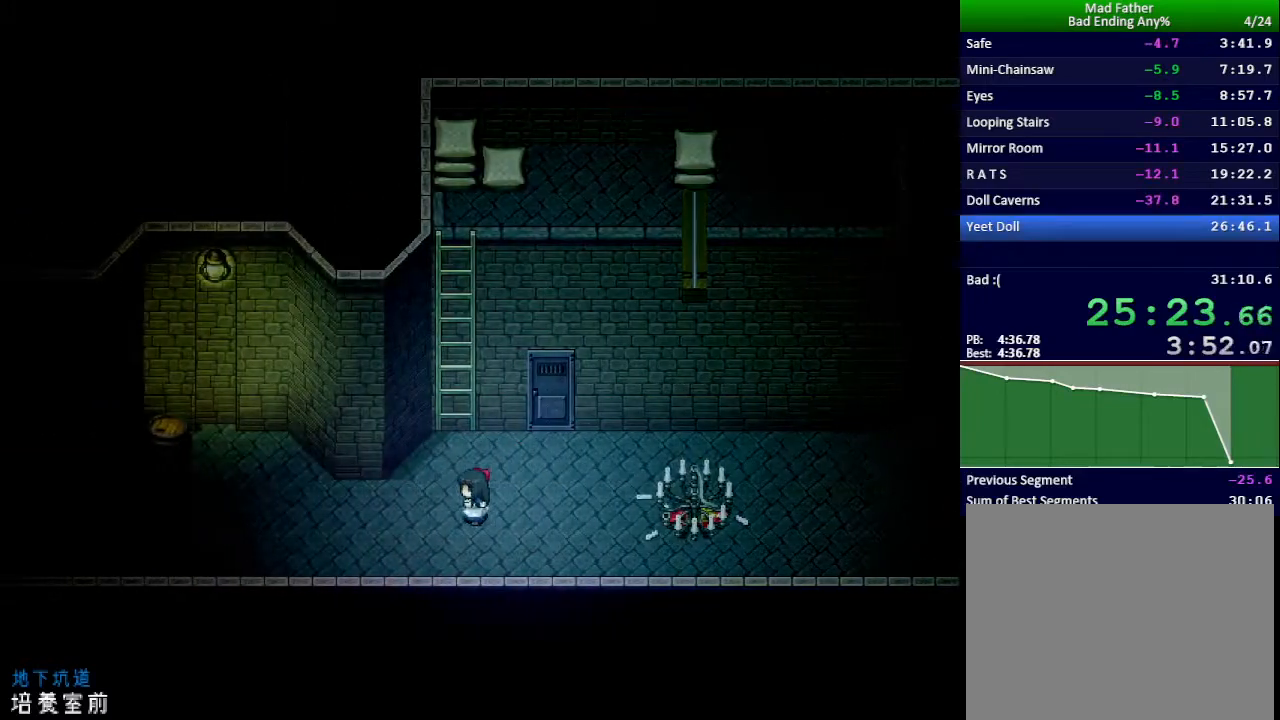
{"keys": ["left"], "events": []}
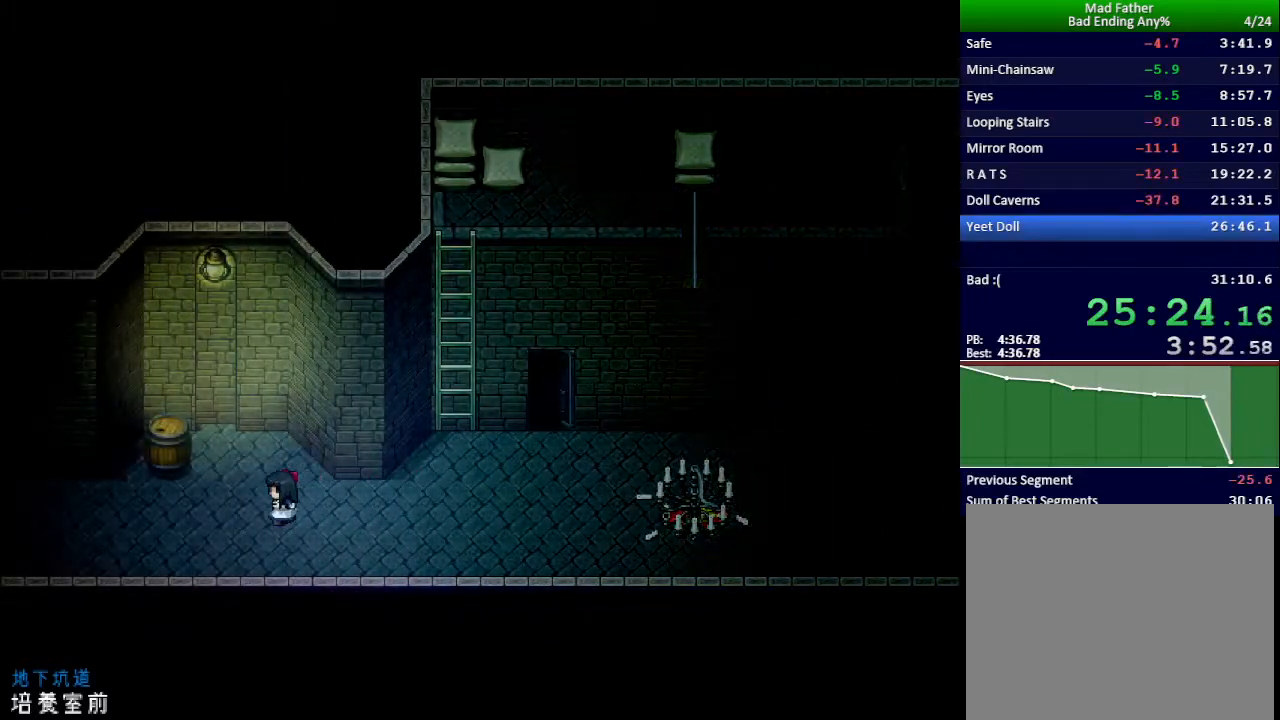
{"keys": ["left"], "events": []}
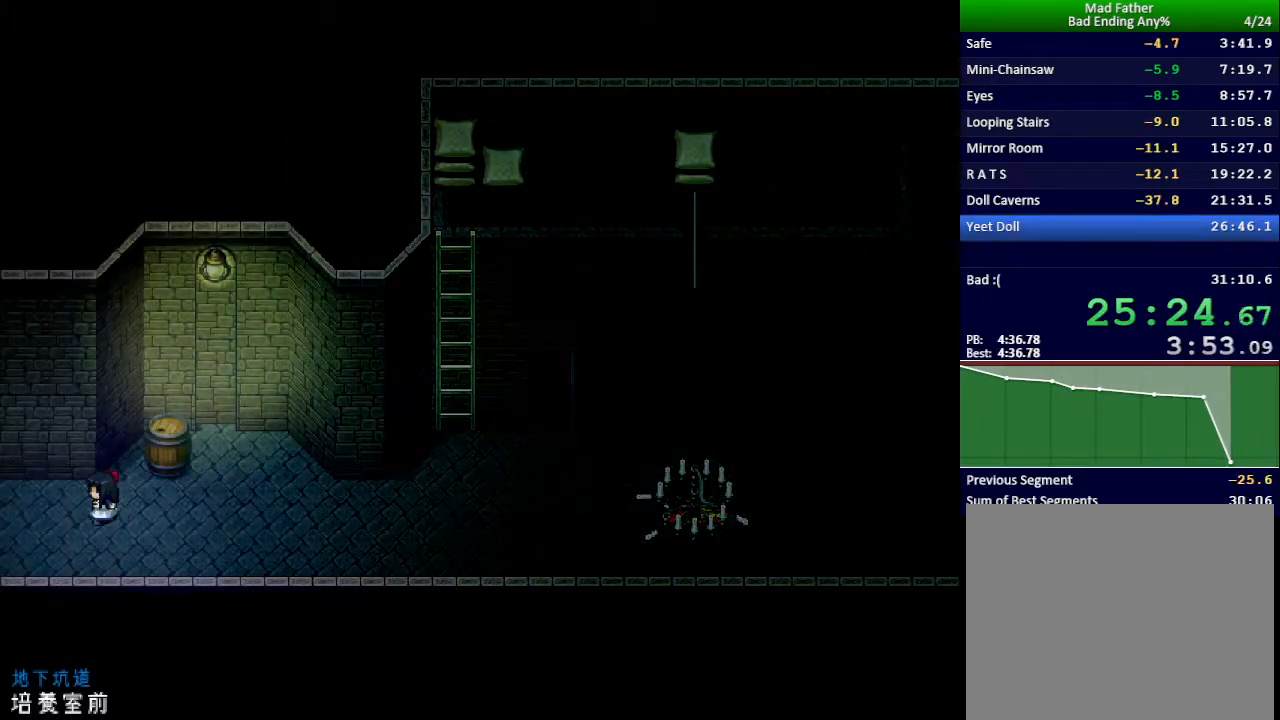
{"keys": ["left"], "events": []}
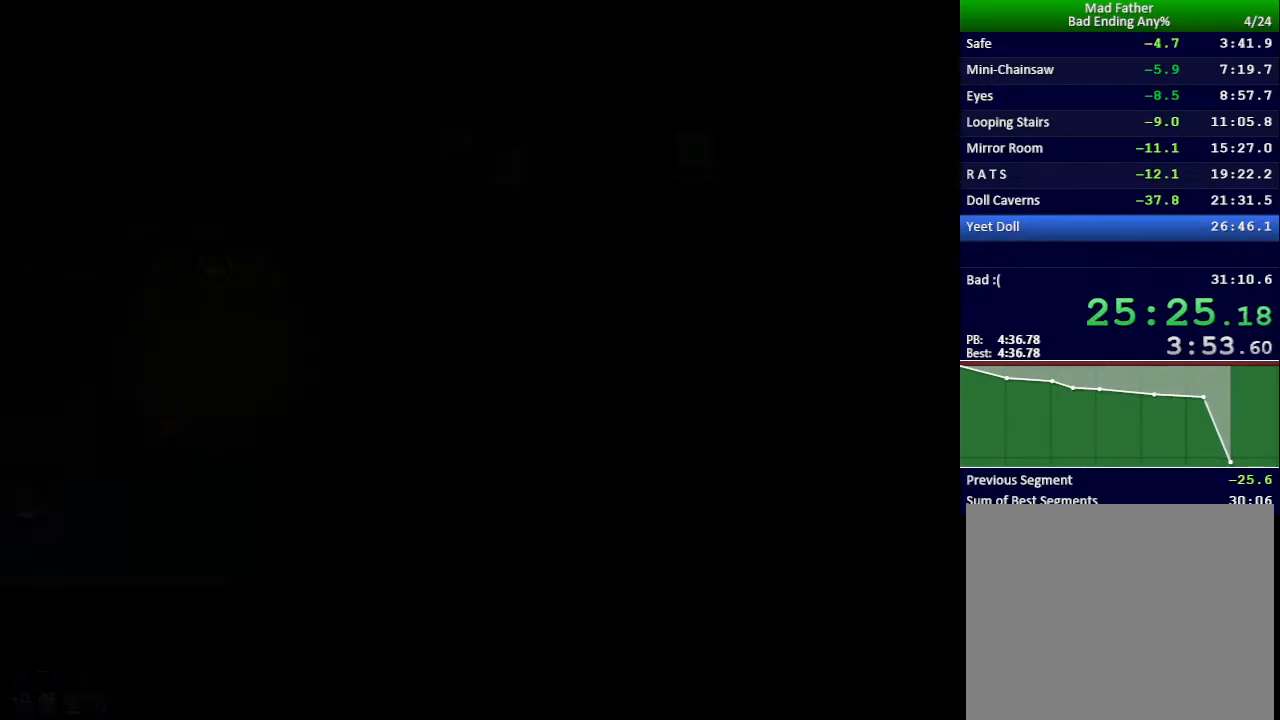
{"keys": ["left"], "events": []}
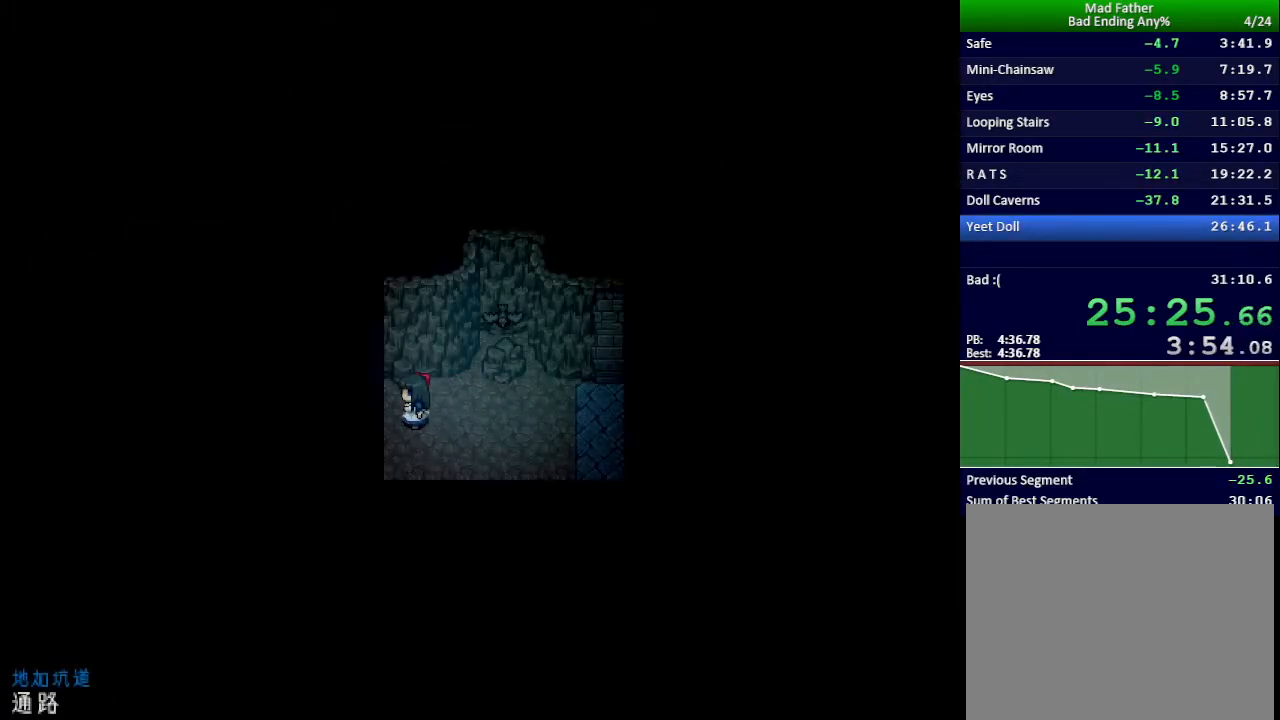
{"keys": ["left"], "events": []}
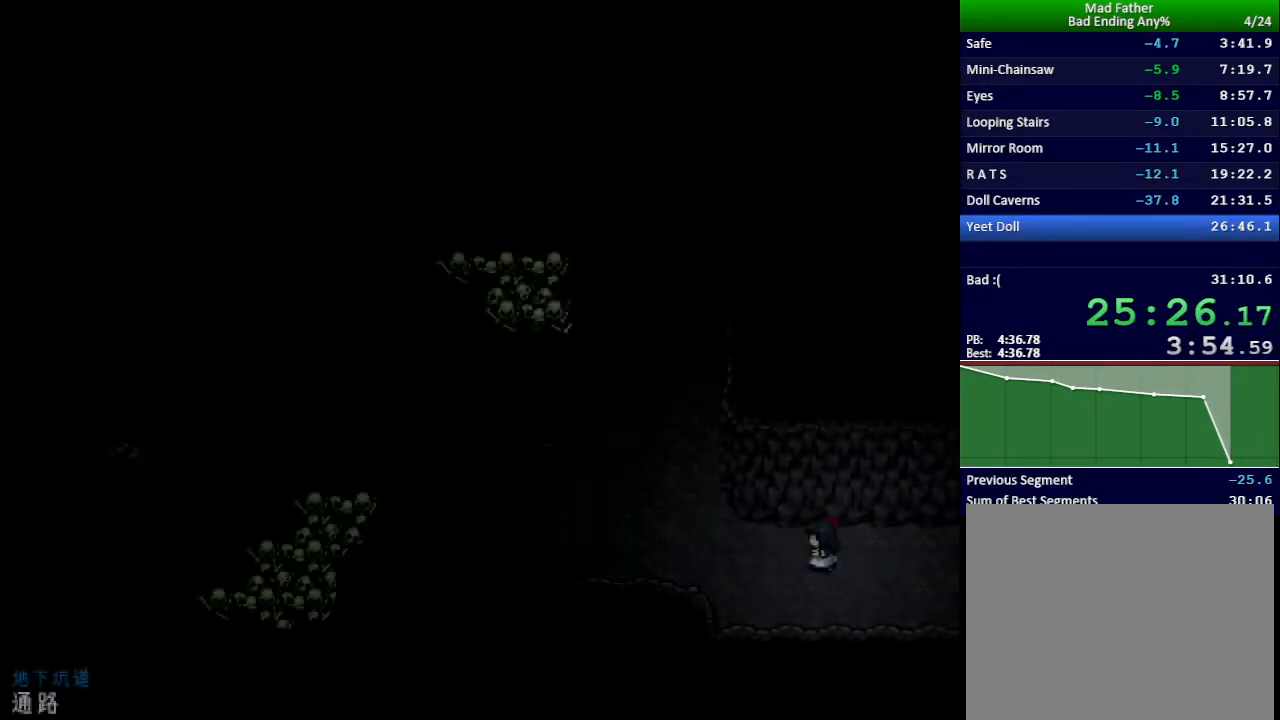
{"keys": ["left", "up"], "events": [[50, "up", "down"]]}
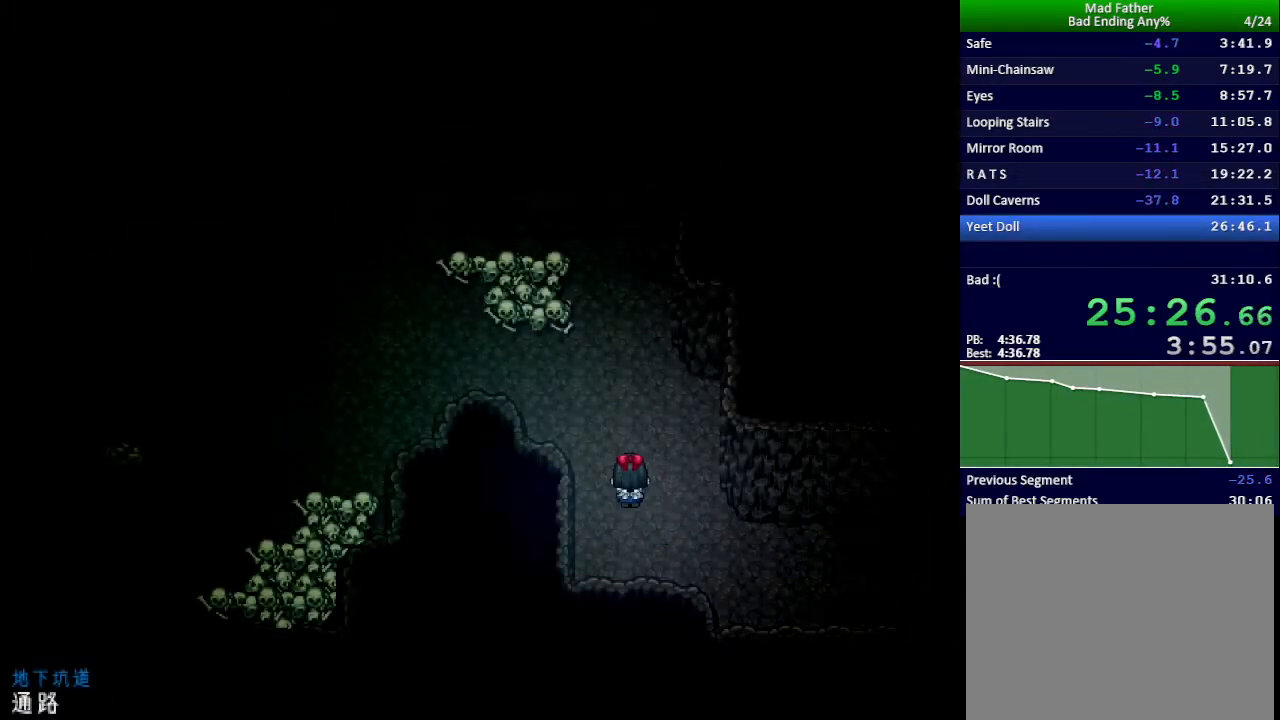
{"keys": ["left"], "events": [[150, "up", "up"]]}
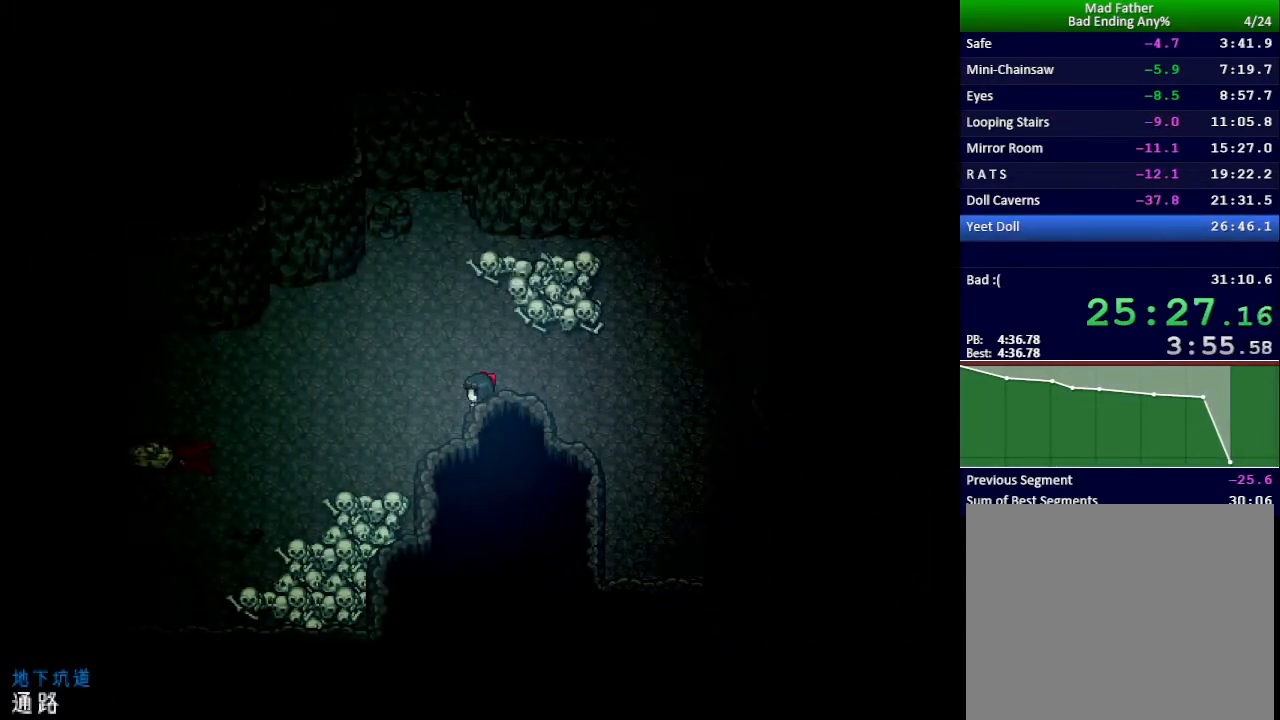
{"keys": ["left"], "events": []}
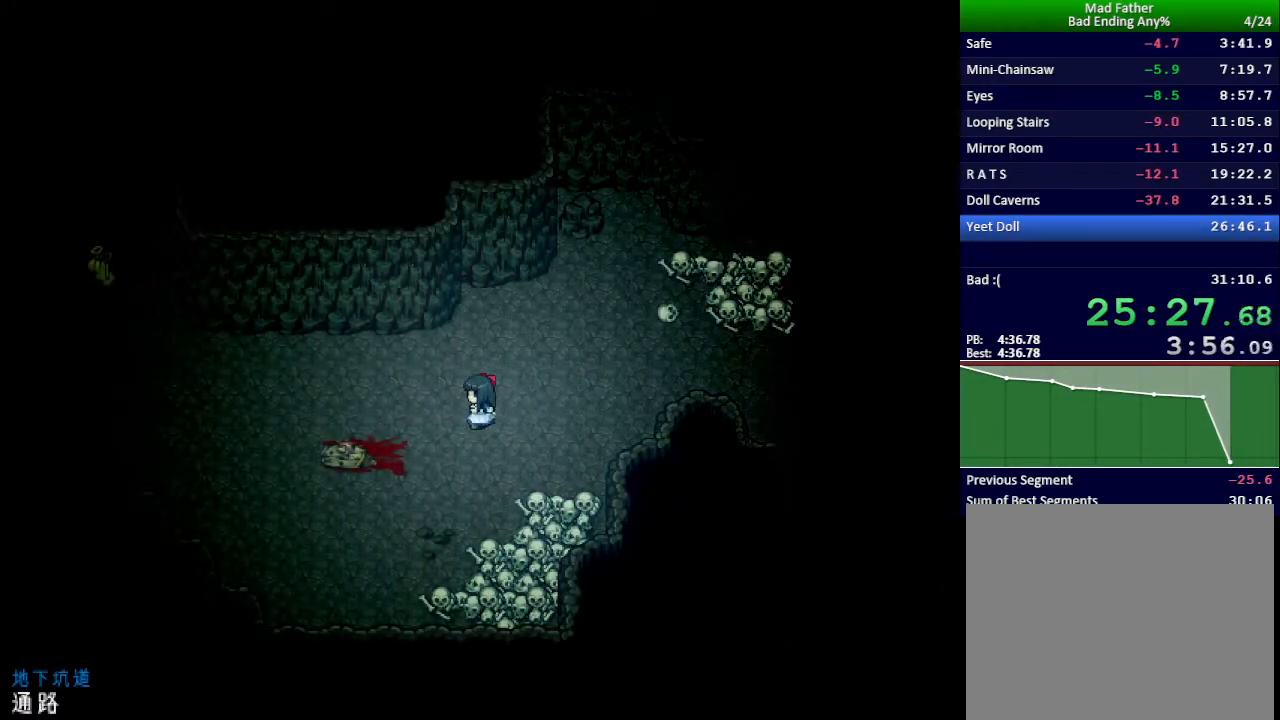
{"keys": ["left"], "events": [[33, "up", "down"], [150, "up", "up"]]}
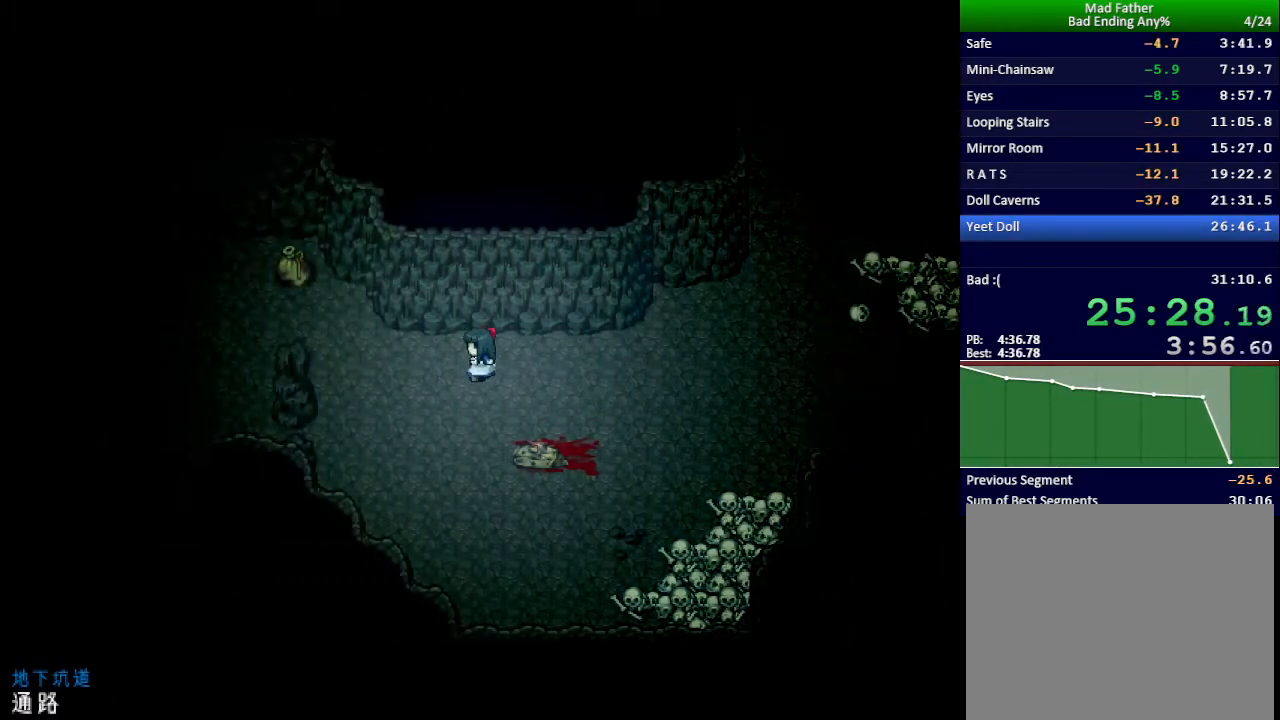
{"keys": ["left"], "events": []}
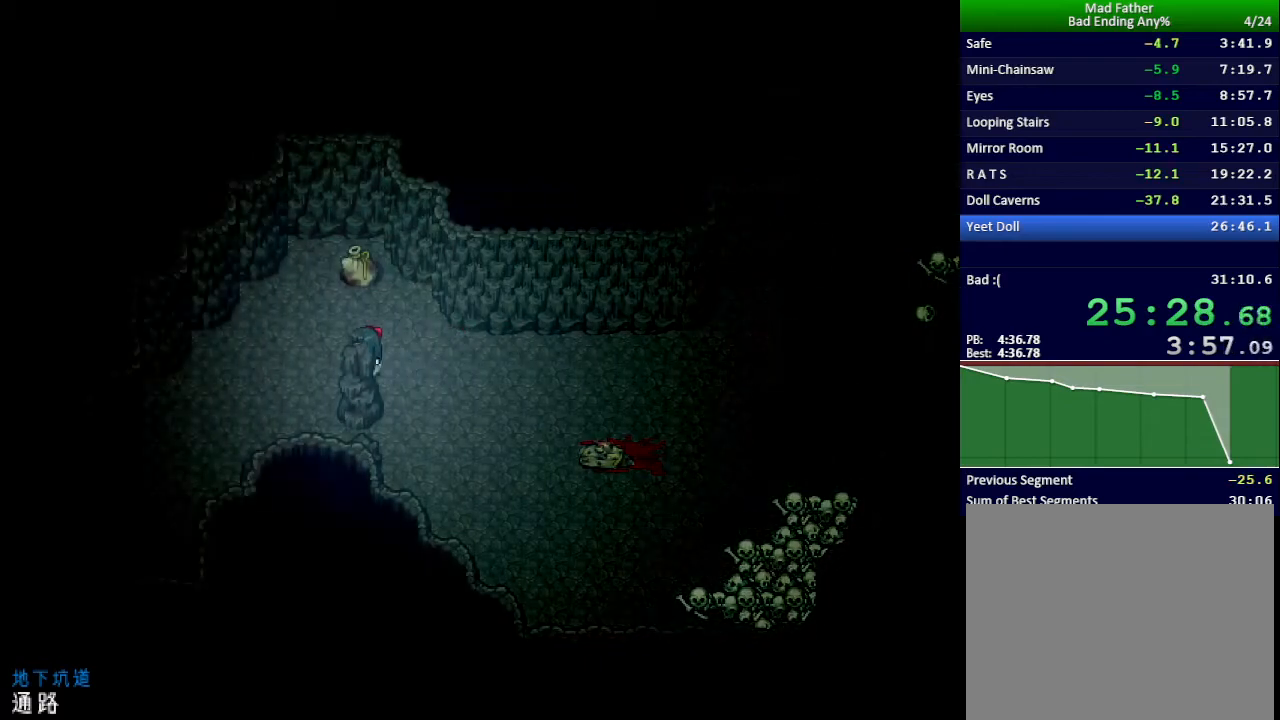
{"keys": ["down", "left"], "events": [[67, "down", "down"]]}
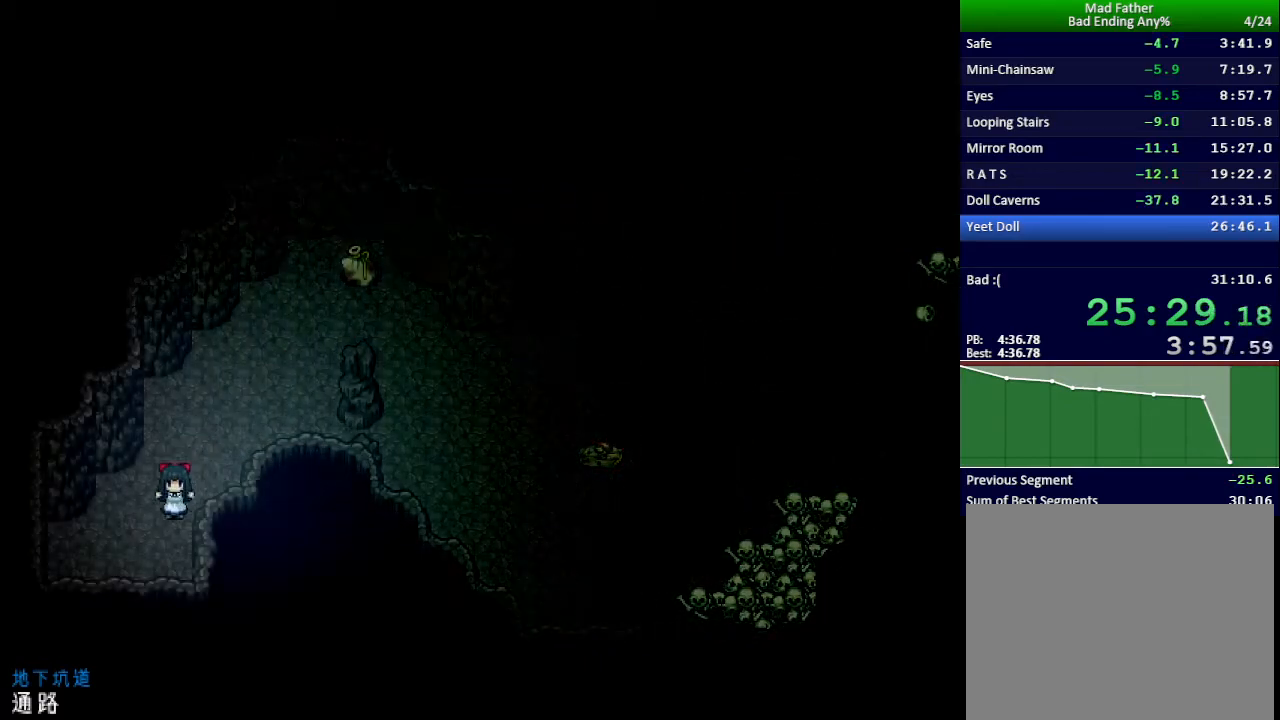
{"keys": ["down"], "events": [[267, "left", "up"]]}
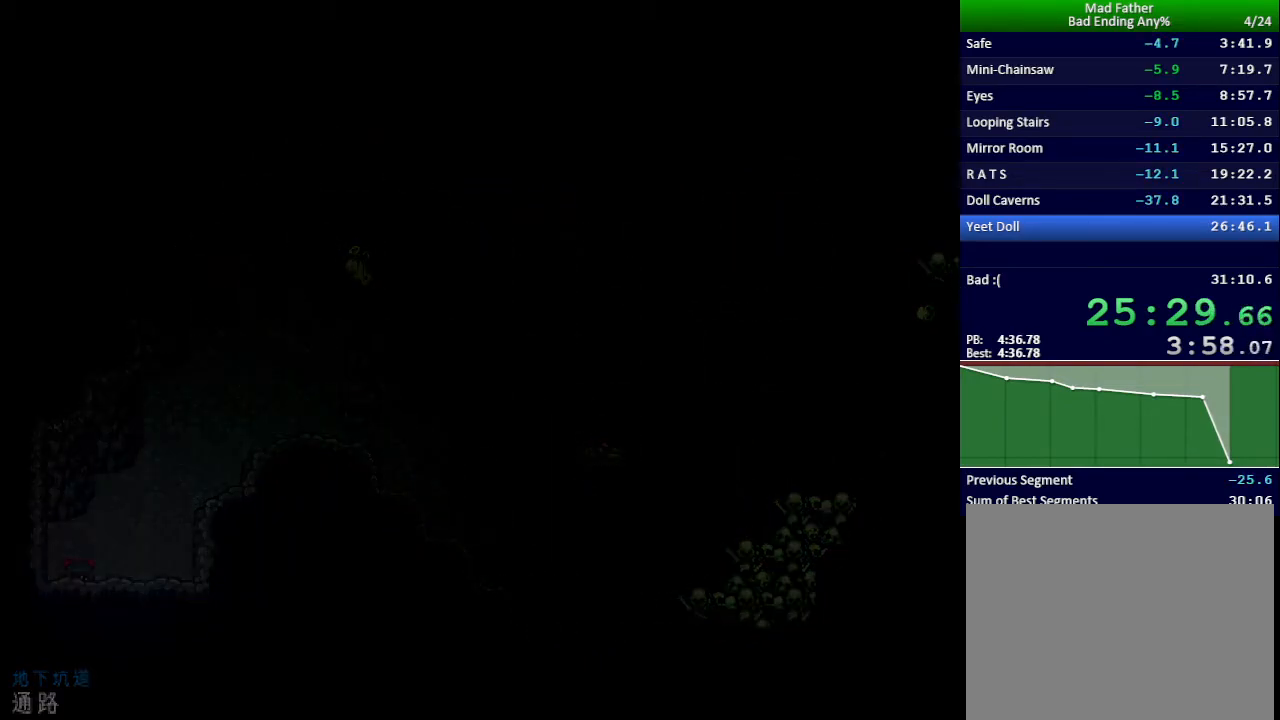
{"keys": ["left"], "events": [[266, "left", "down"], [450, "down", "up"]]}
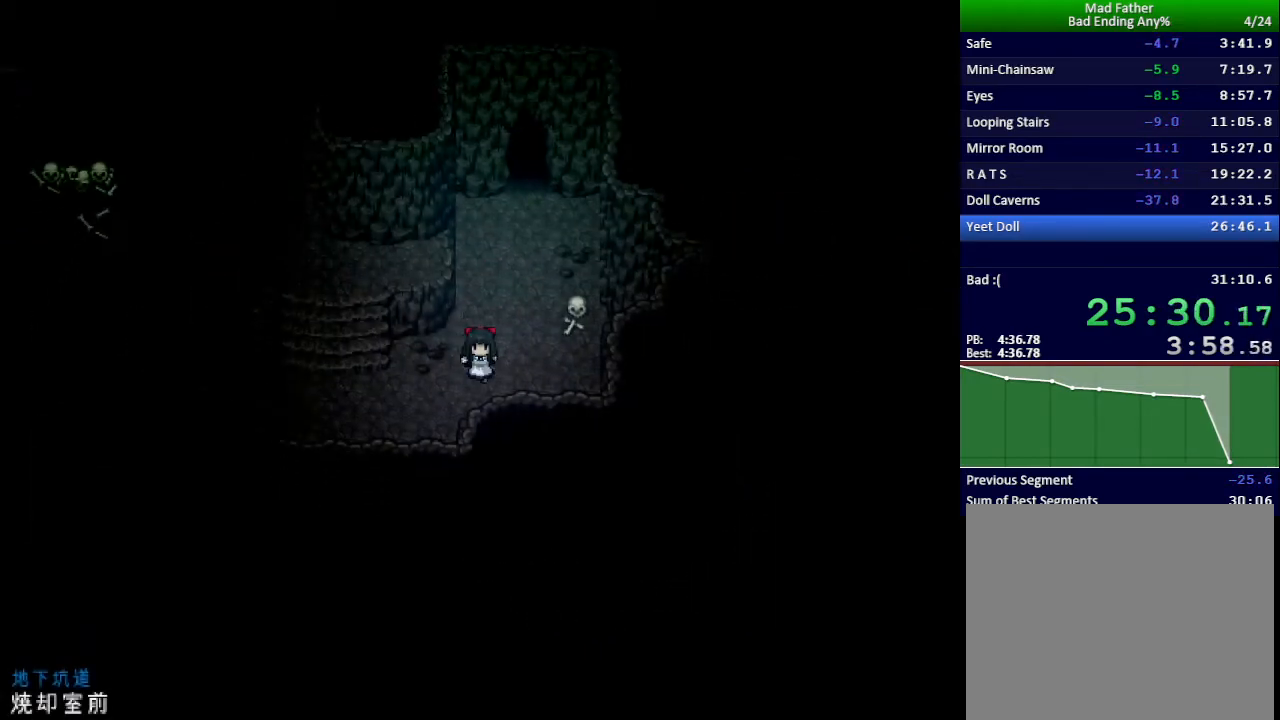
{"keys": ["up"], "events": [[400, "up", "down"], [417, "left", "up"]]}
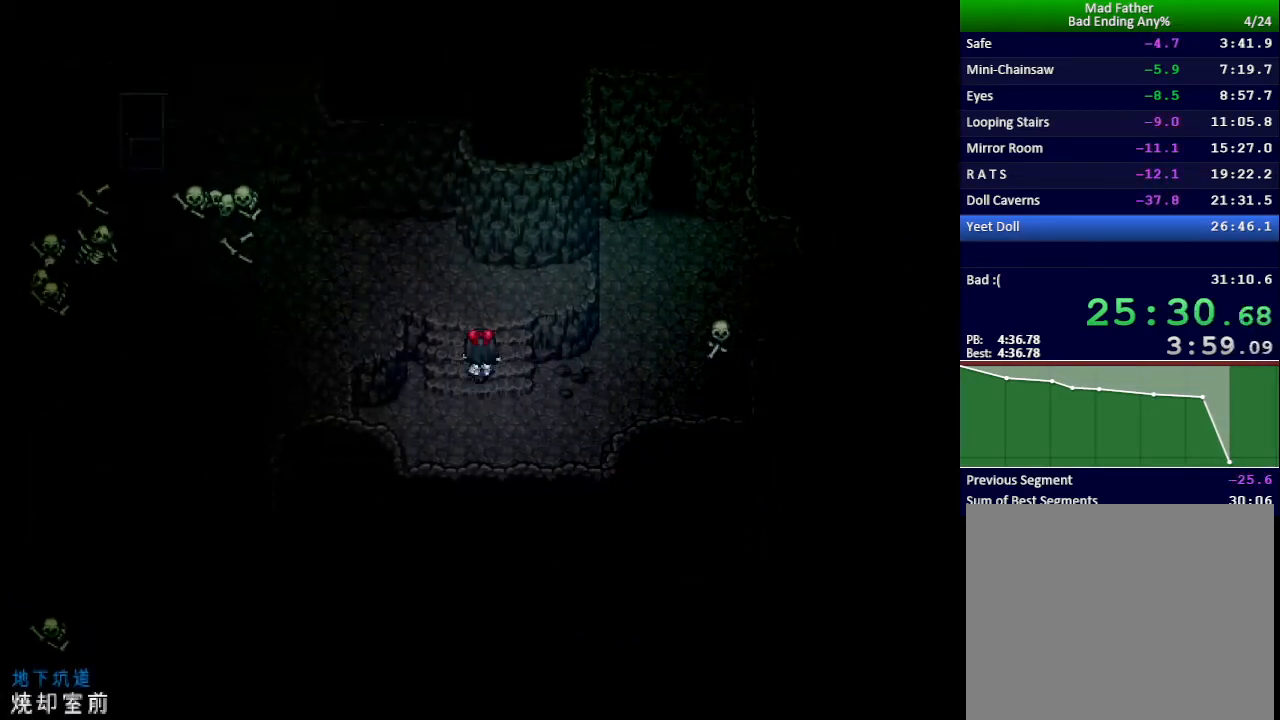
{"keys": ["left"], "events": [[134, "left", "down"], [201, "up", "up"]]}
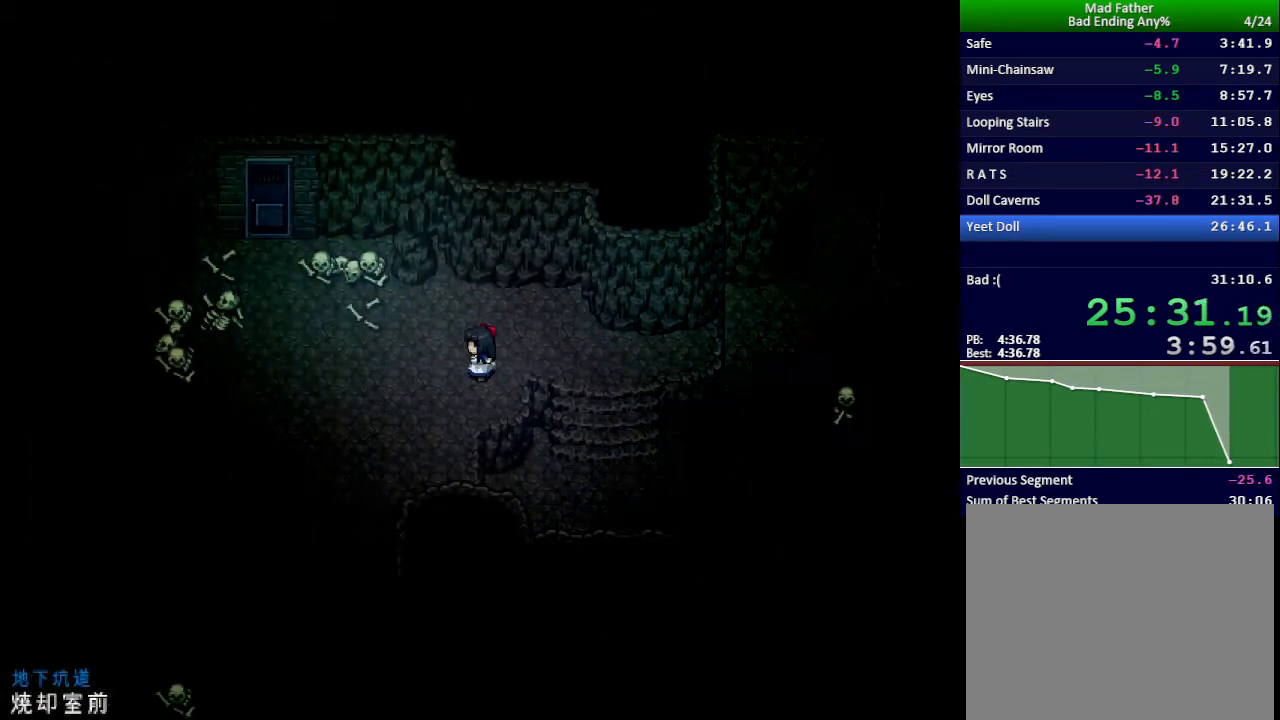
{"keys": ["left", "up"], "events": [[250, "up", "down"]]}
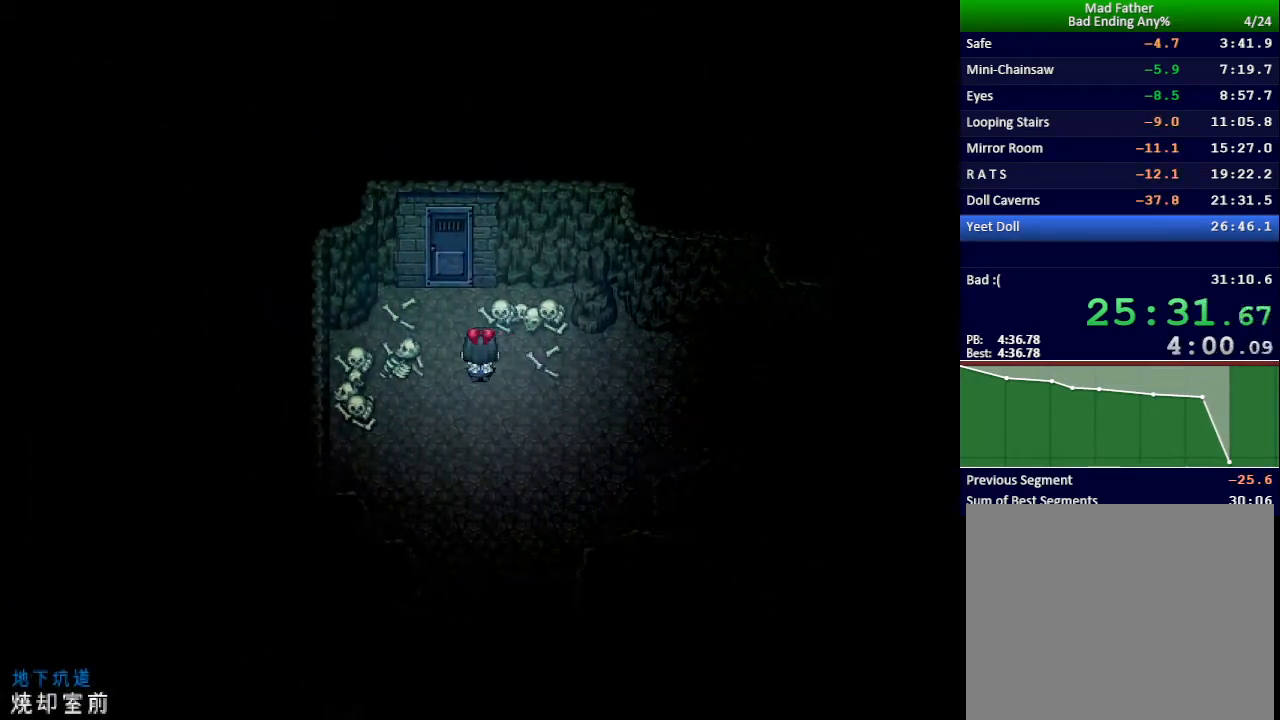
{"keys": ["up"], "events": [[33, "left", "up"]]}
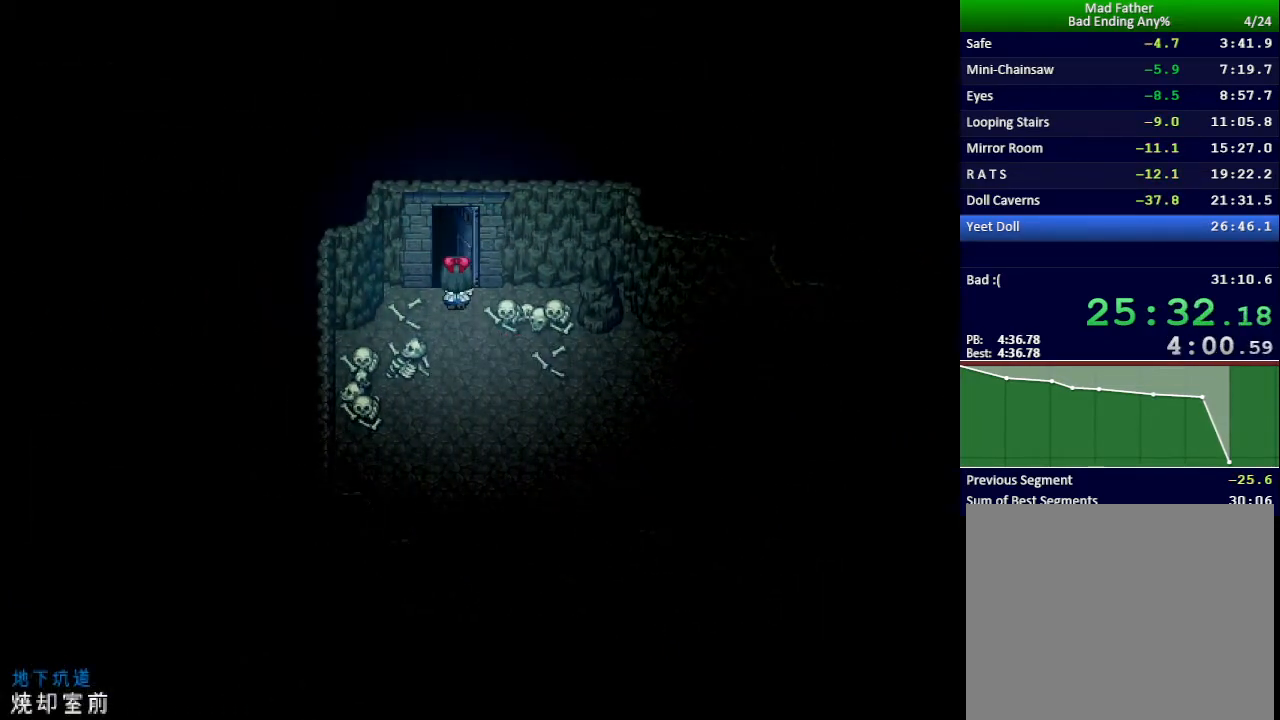
{"keys": ["up"], "events": []}
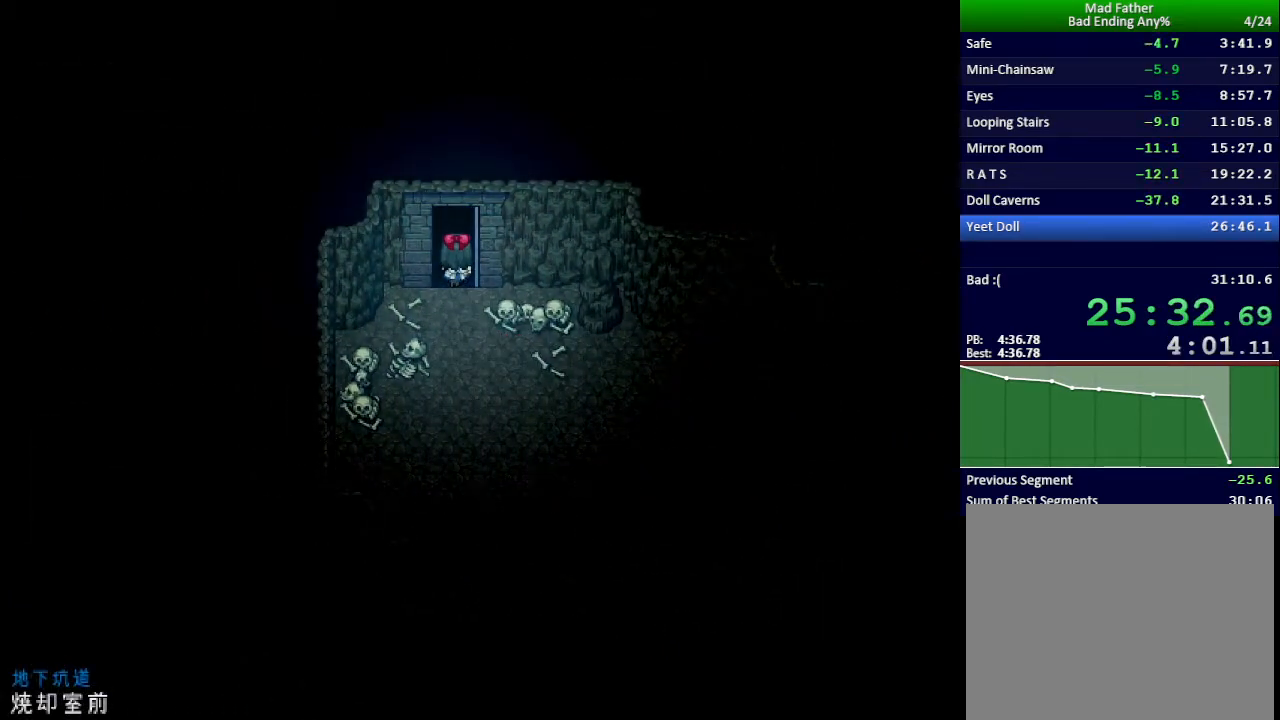
{"keys": ["up"], "events": []}